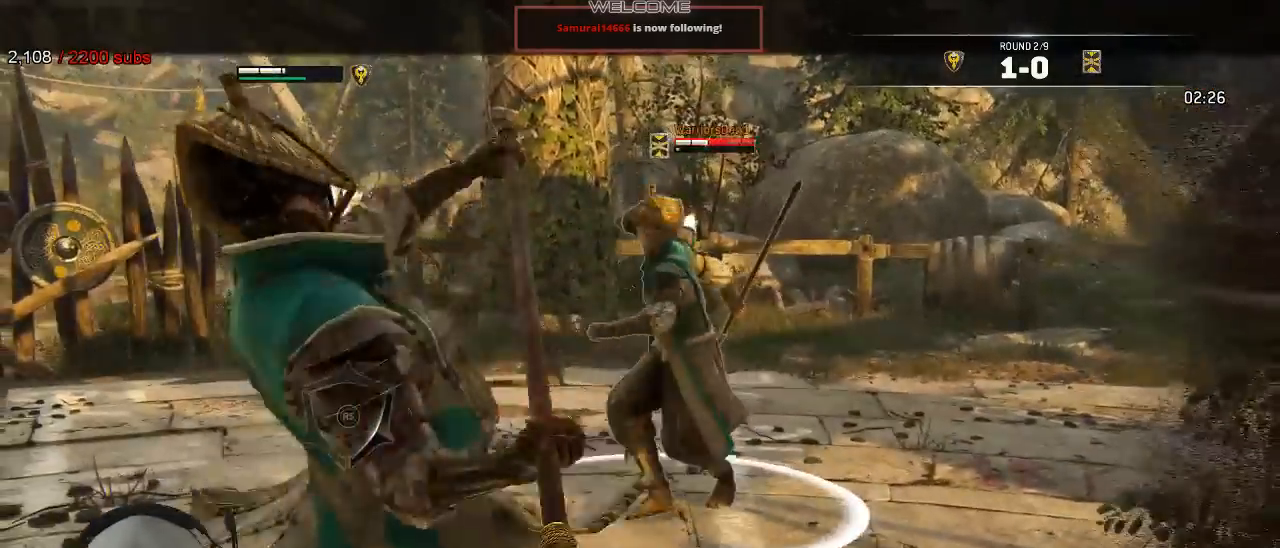
Gameplay with a controller (Xbox layout); each line is a JSON object with the inputs held at the frame after it (dt_ms = milliseconds from this image to that frame). "events" lists button and stick changes between this image and that frame as [ms after this image, input, new state], when the widget could be followed in between. Not read: SELECT.
{"dt_ms": 500, "buttons": ["X", "L2"], "left_stick": "up", "right_stick": "center", "events": [[50, "X", "up"], [200, "A", "down"], [317, "A", "up"], [333, "X", "down"], [367, "R2", "down"], [467, "R2", "up"]]}
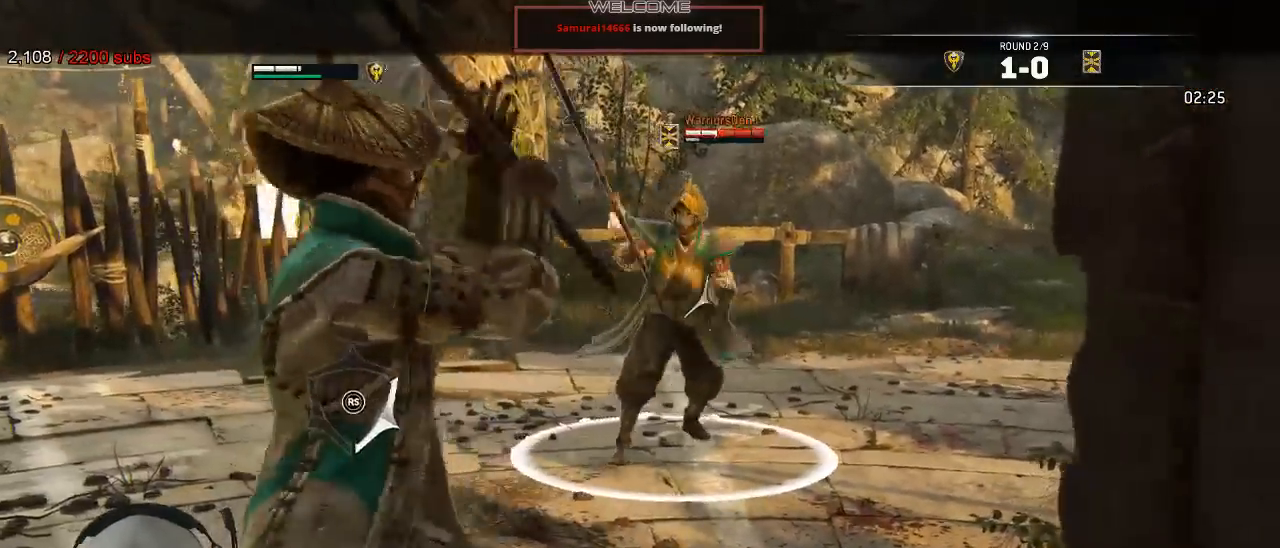
{"dt_ms": 500, "buttons": ["L2"], "left_stick": "up-right", "right_stick": "center", "events": [[83, "left_stick", "up-right"], [233, "X", "up"], [350, "A", "down"], [467, "A", "up"]]}
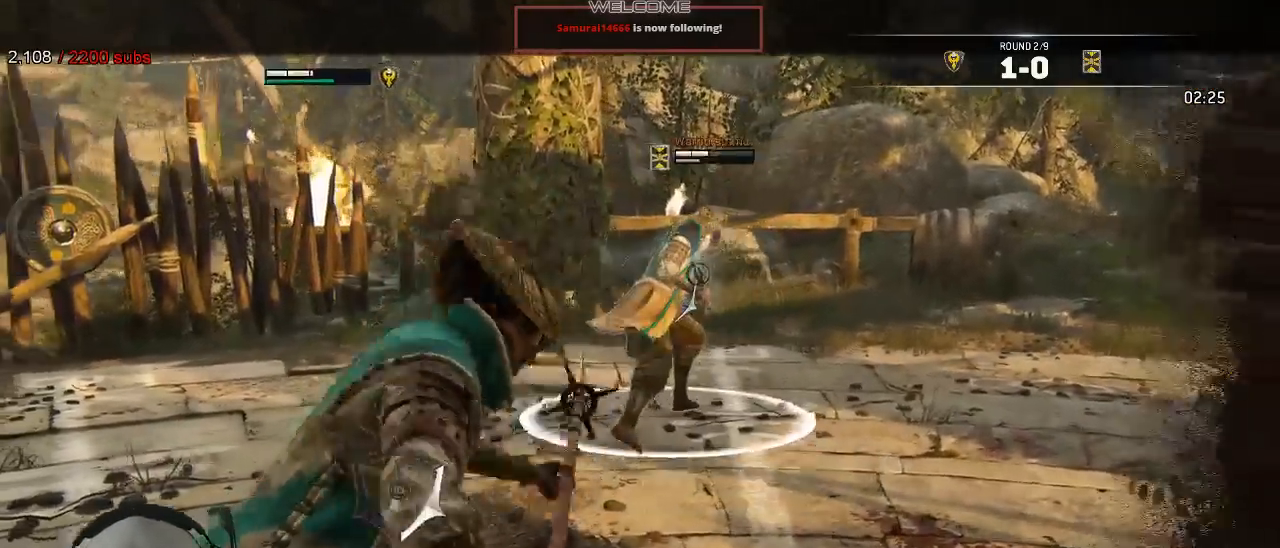
{"dt_ms": 500, "buttons": ["A", "X", "L2"], "left_stick": "up-right", "right_stick": "center", "events": [[200, "A", "down"], [317, "X", "down"]]}
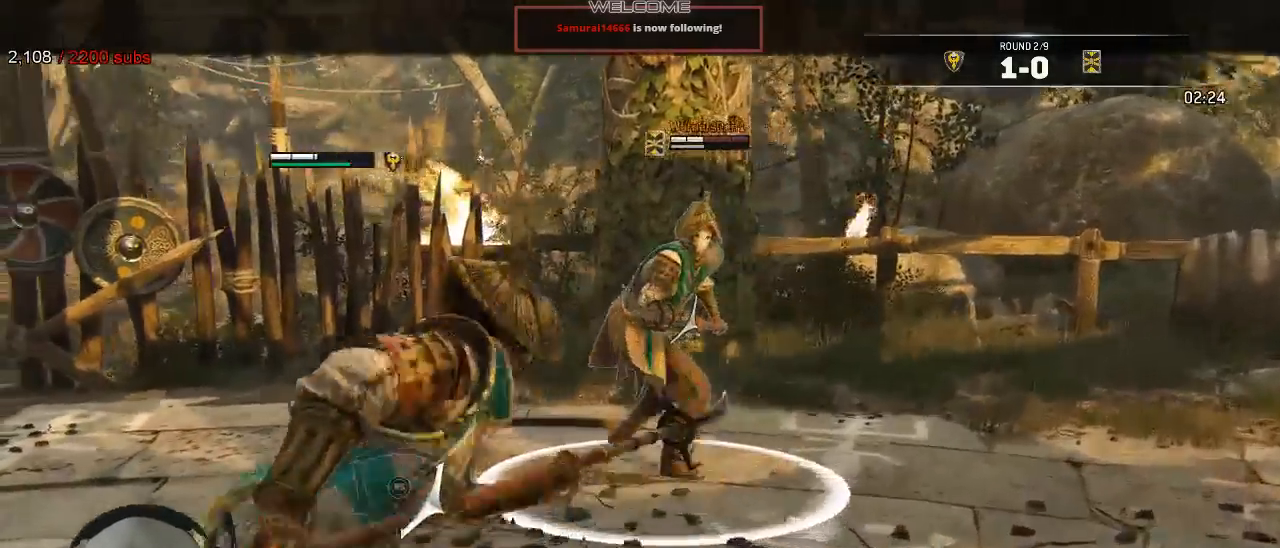
{"dt_ms": 500, "buttons": ["A", "X", "L2"], "left_stick": "up", "right_stick": "center", "events": [[133, "left_stick", "up"], [250, "A", "up"], [283, "X", "up"], [400, "A", "down"], [433, "X", "down"]]}
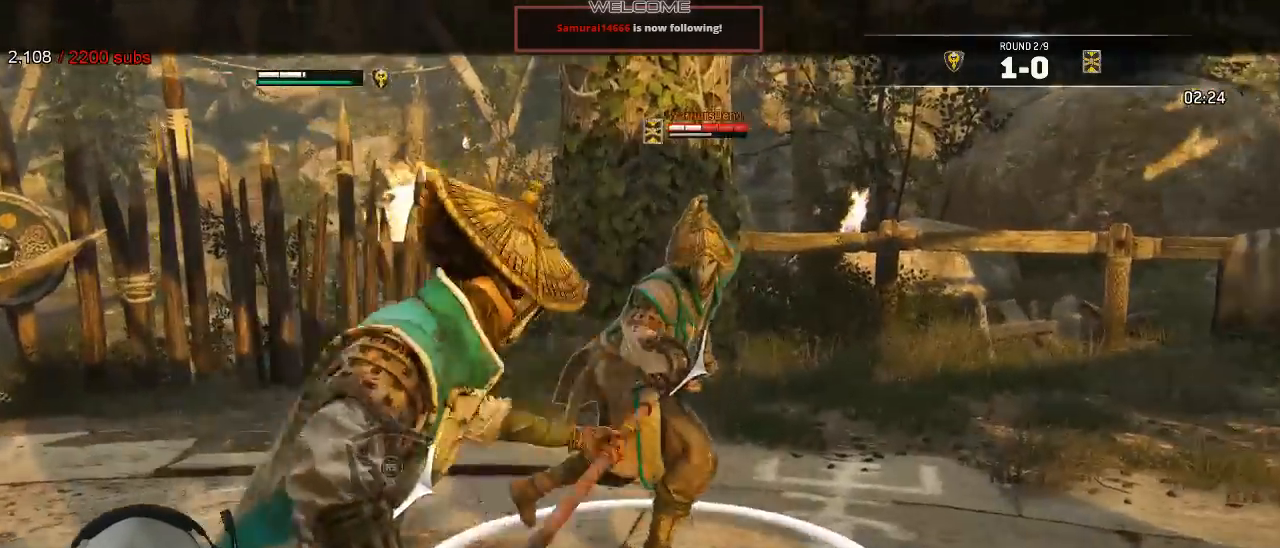
{"dt_ms": 500, "buttons": ["X", "L2"], "left_stick": "up", "right_stick": "center", "events": [[33, "A", "up"], [33, "X", "up"], [333, "X", "down"]]}
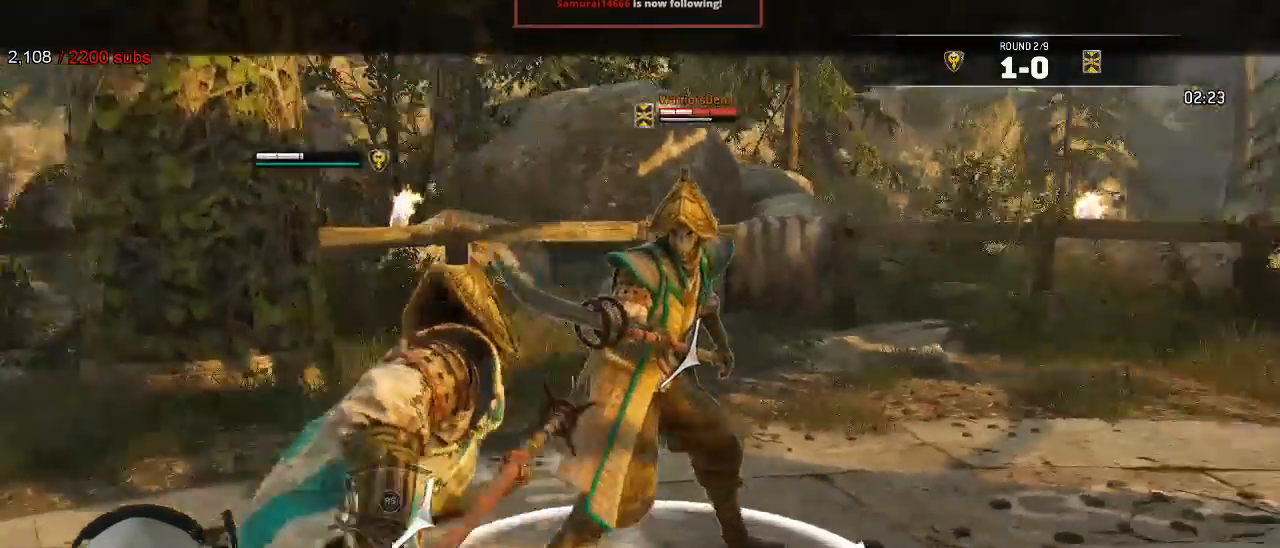
{"dt_ms": 500, "buttons": ["L2"], "left_stick": "up", "right_stick": "up"}
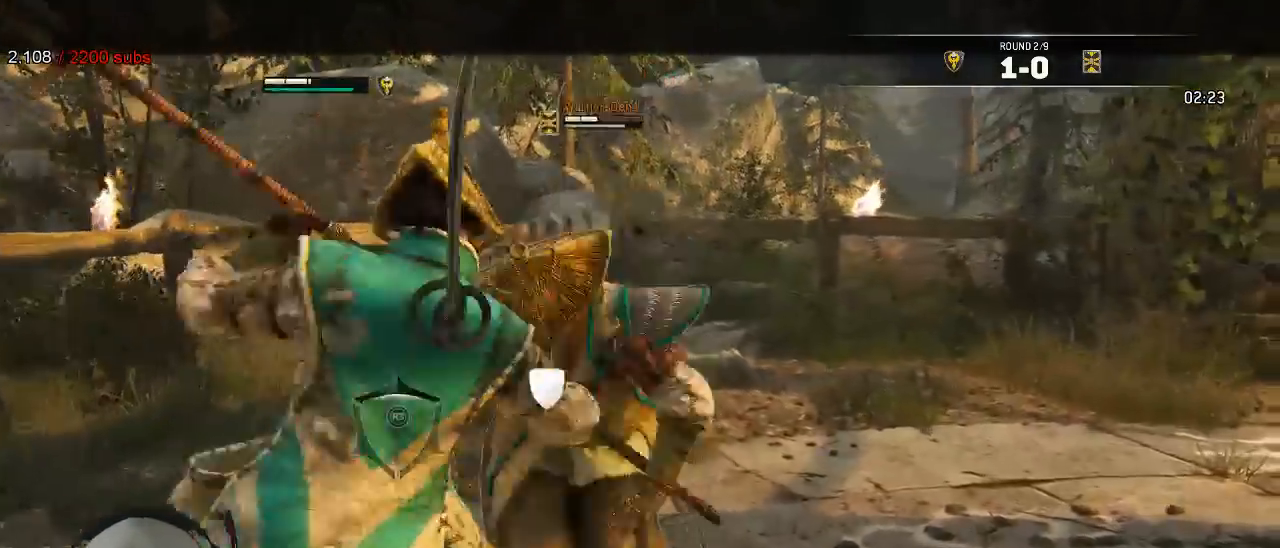
{"dt_ms": 1000, "buttons": ["L2"], "left_stick": "up-right", "right_stick": "center"}
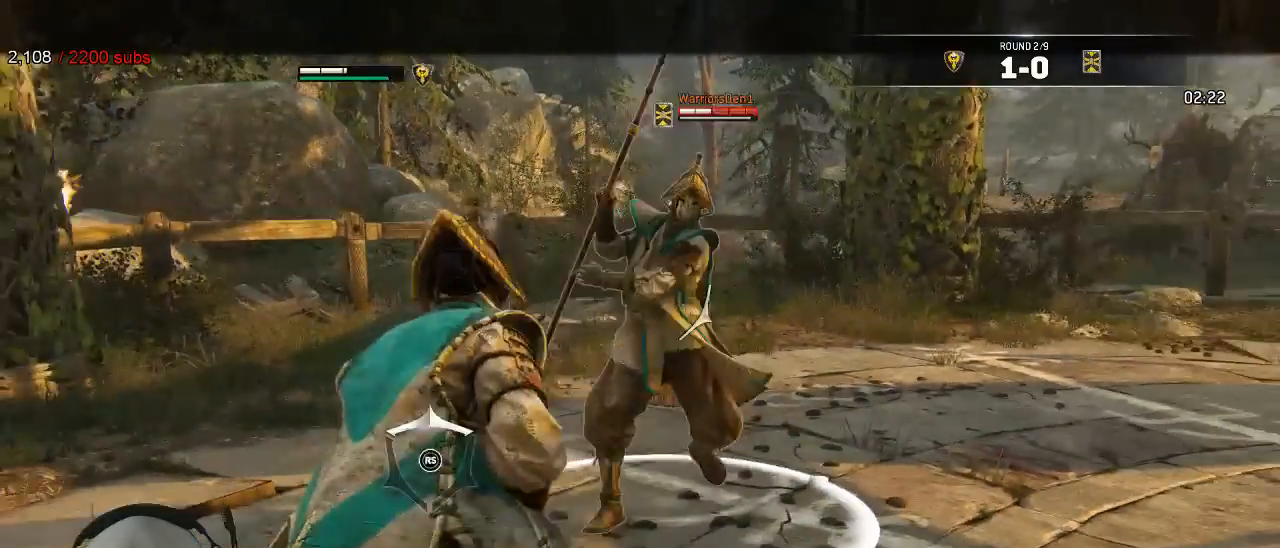
{"dt_ms": 500, "buttons": ["A", "L2"], "left_stick": "up-right", "right_stick": "center", "events": [[83, "right_stick", "right"], [367, "right_stick", "center"], [433, "A", "down"]]}
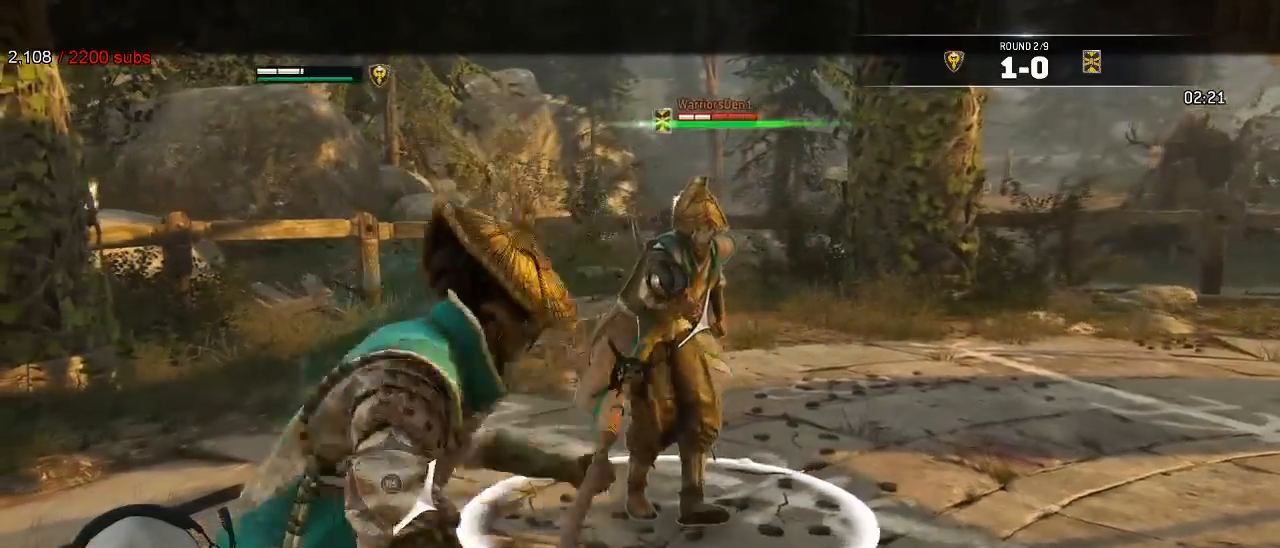
{"dt_ms": 500, "buttons": ["L2"], "left_stick": "down-left", "right_stick": "left", "events": [[100, "A", "up"], [117, "left_stick", "right"], [150, "X", "down"], [233, "X", "up"], [400, "right_stick", "left"], [450, "left_stick", "down-left"]]}
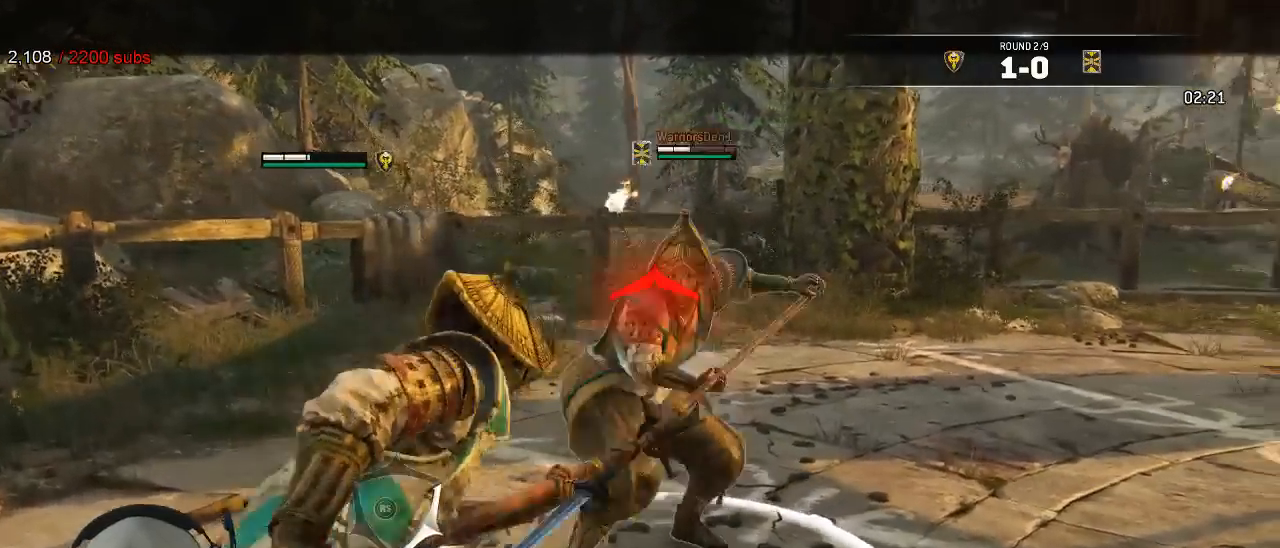
{"dt_ms": 500, "buttons": ["L2", "R3"], "left_stick": "up", "right_stick": "up", "events": [[150, "left_stick", "left"], [233, "right_stick", "up-right"], [300, "R3", "down"], [383, "right_stick", "up"], [467, "left_stick", "up"]]}
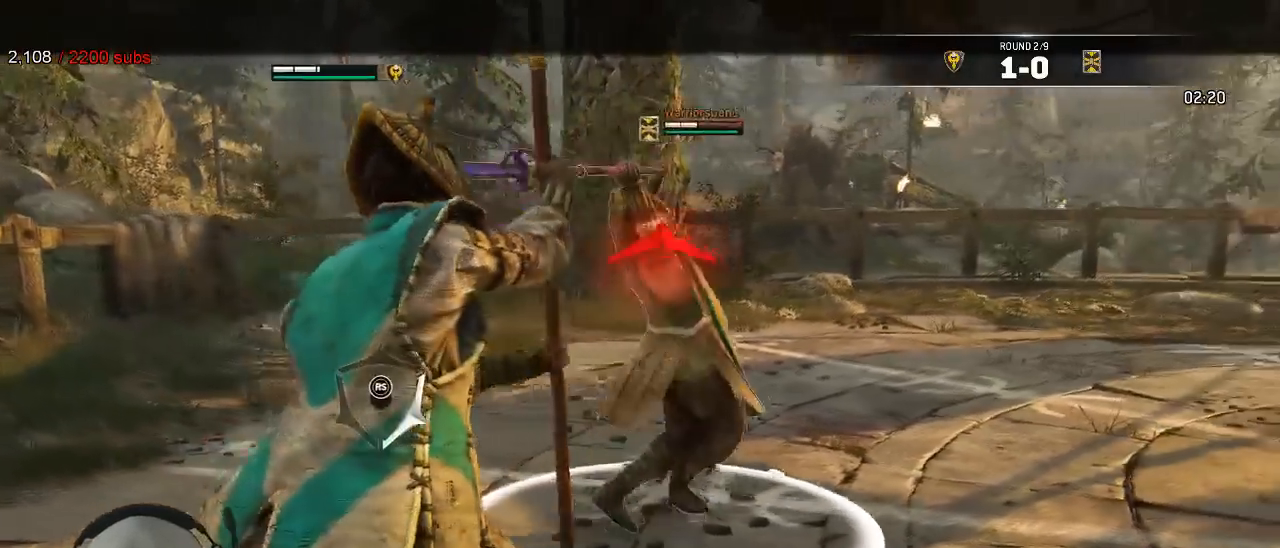
{"dt_ms": 500, "buttons": ["L2", "R3"], "left_stick": "down", "right_stick": "up-left", "events": [[367, "left_stick", "right"], [433, "left_stick", "center"], [483, "left_stick", "down"], [483, "right_stick", "up-left"]]}
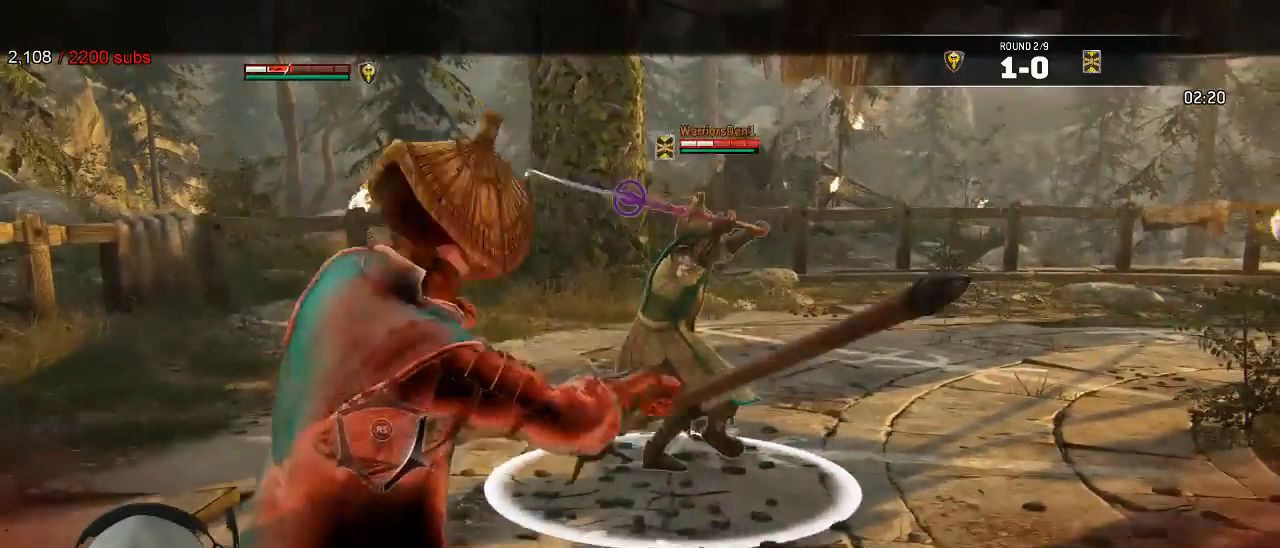
{"dt_ms": 500, "buttons": ["L2"], "left_stick": "left", "right_stick": "center", "events": [[50, "R3", "up"], [50, "right_stick", "left"], [167, "left_stick", "left"], [417, "right_stick", "center"]]}
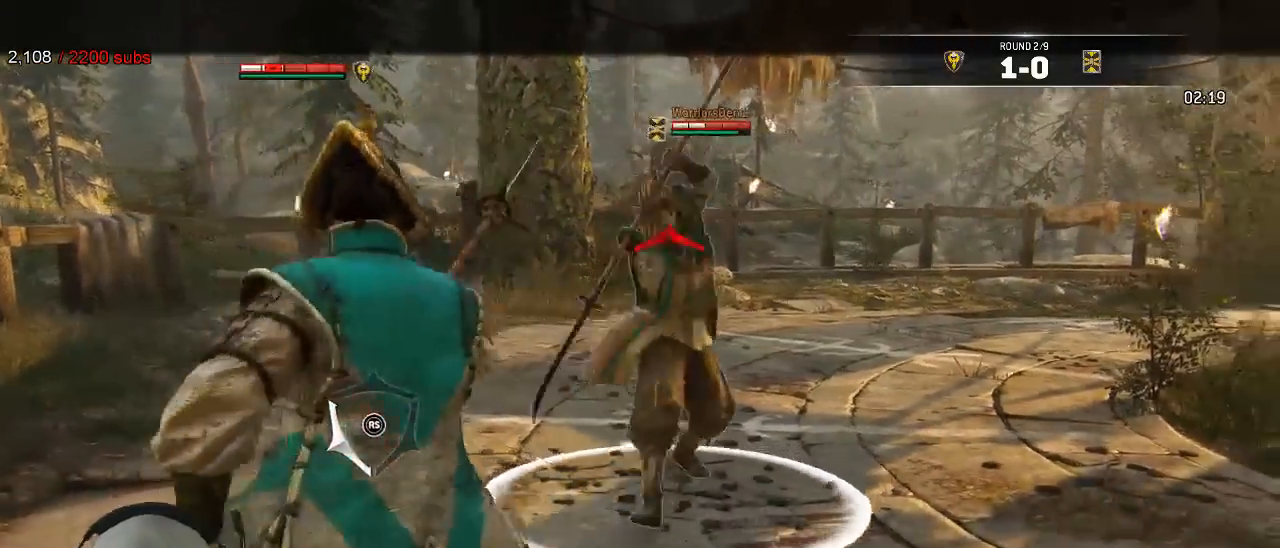
{"dt_ms": 500, "buttons": ["L2", "R3"], "left_stick": "up-left", "right_stick": "up"}
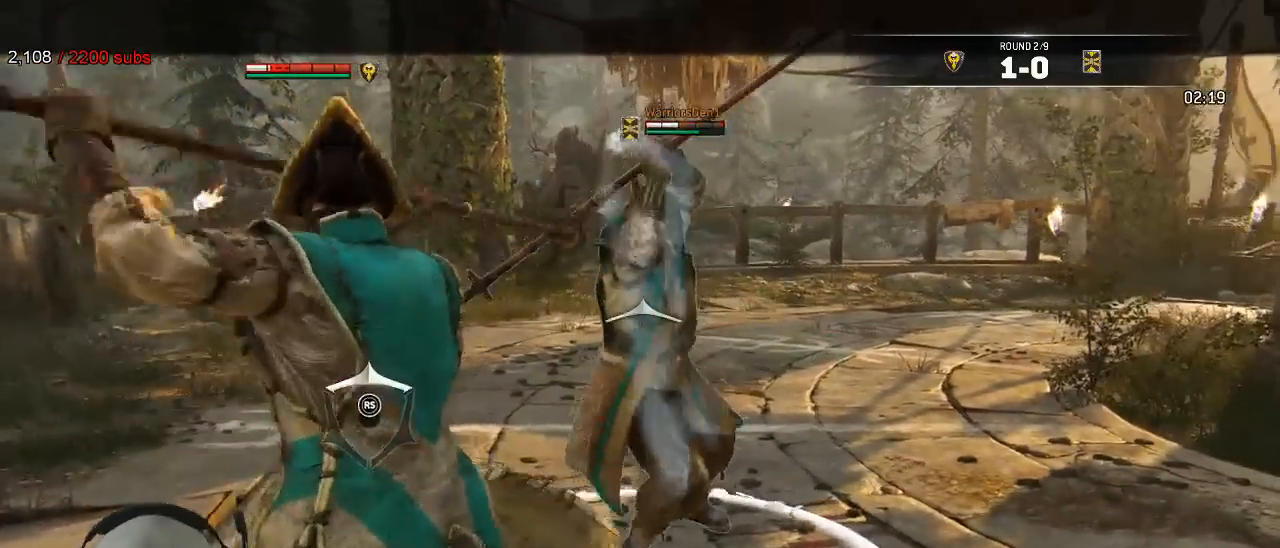
{"dt_ms": 500, "buttons": ["L2", "R2", "R3"], "left_stick": "up", "right_stick": "up", "events": [[67, "left_stick", "left"], [250, "right_stick", "left"], [283, "R3", "up"], [383, "R3", "down"], [417, "left_stick", "up"], [417, "right_stick", "up"], [467, "R2", "down"]]}
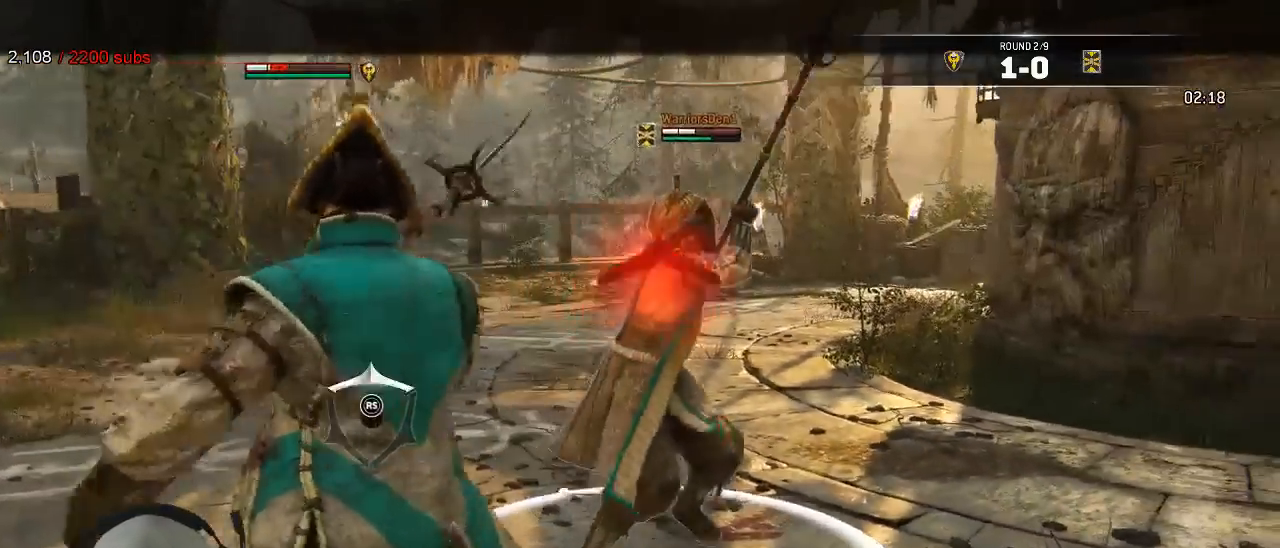
{"dt_ms": 500, "buttons": ["L2", "R3"], "left_stick": "up", "right_stick": "up"}
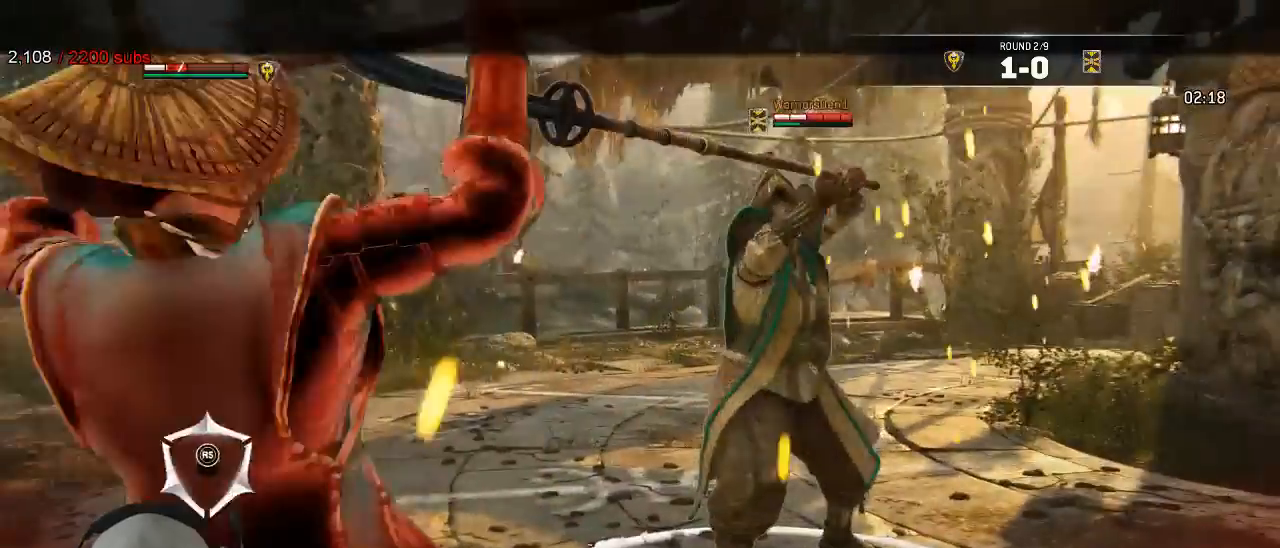
{"dt_ms": 500, "buttons": ["L2"], "left_stick": "up", "right_stick": "center"}
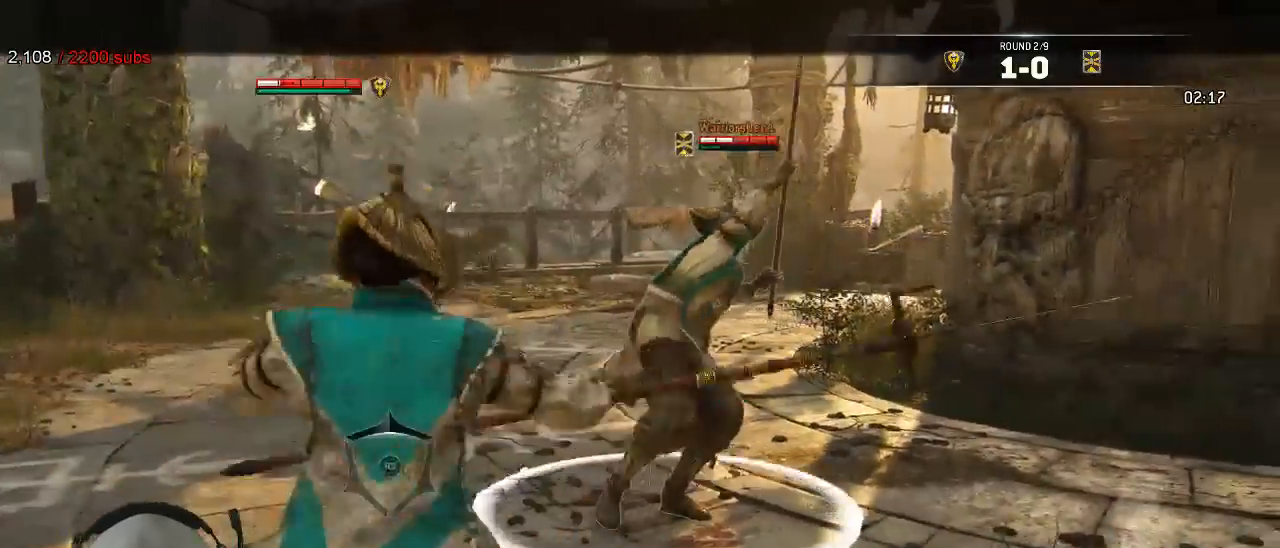
{"dt_ms": 500, "buttons": ["L2"], "left_stick": "up", "right_stick": "right"}
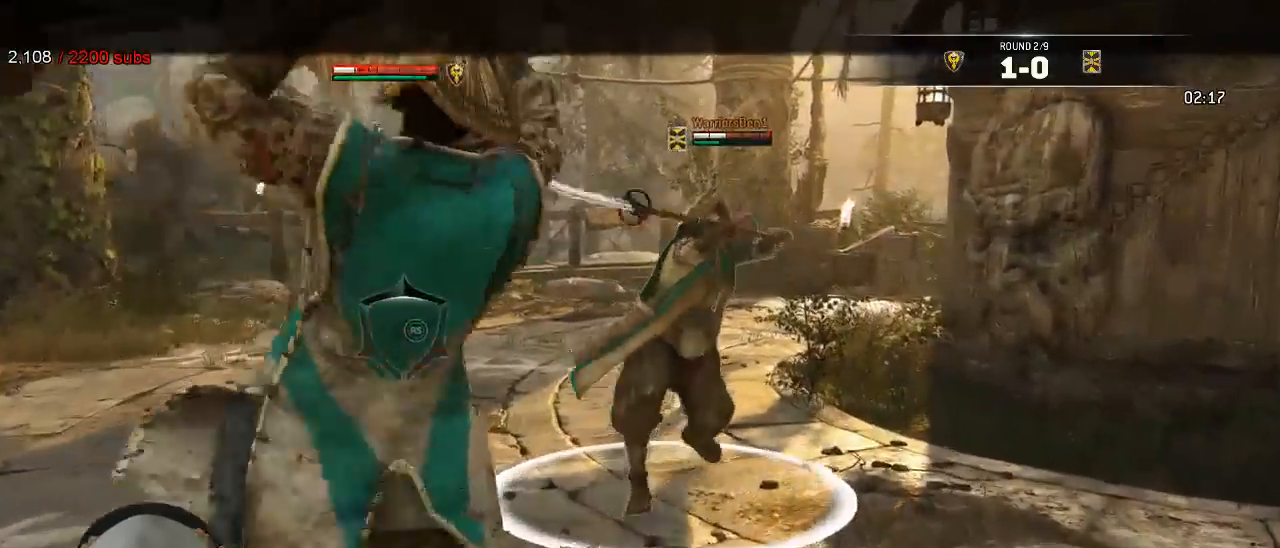
{"dt_ms": 500, "buttons": ["A", "L2"], "left_stick": "up-right", "right_stick": "center"}